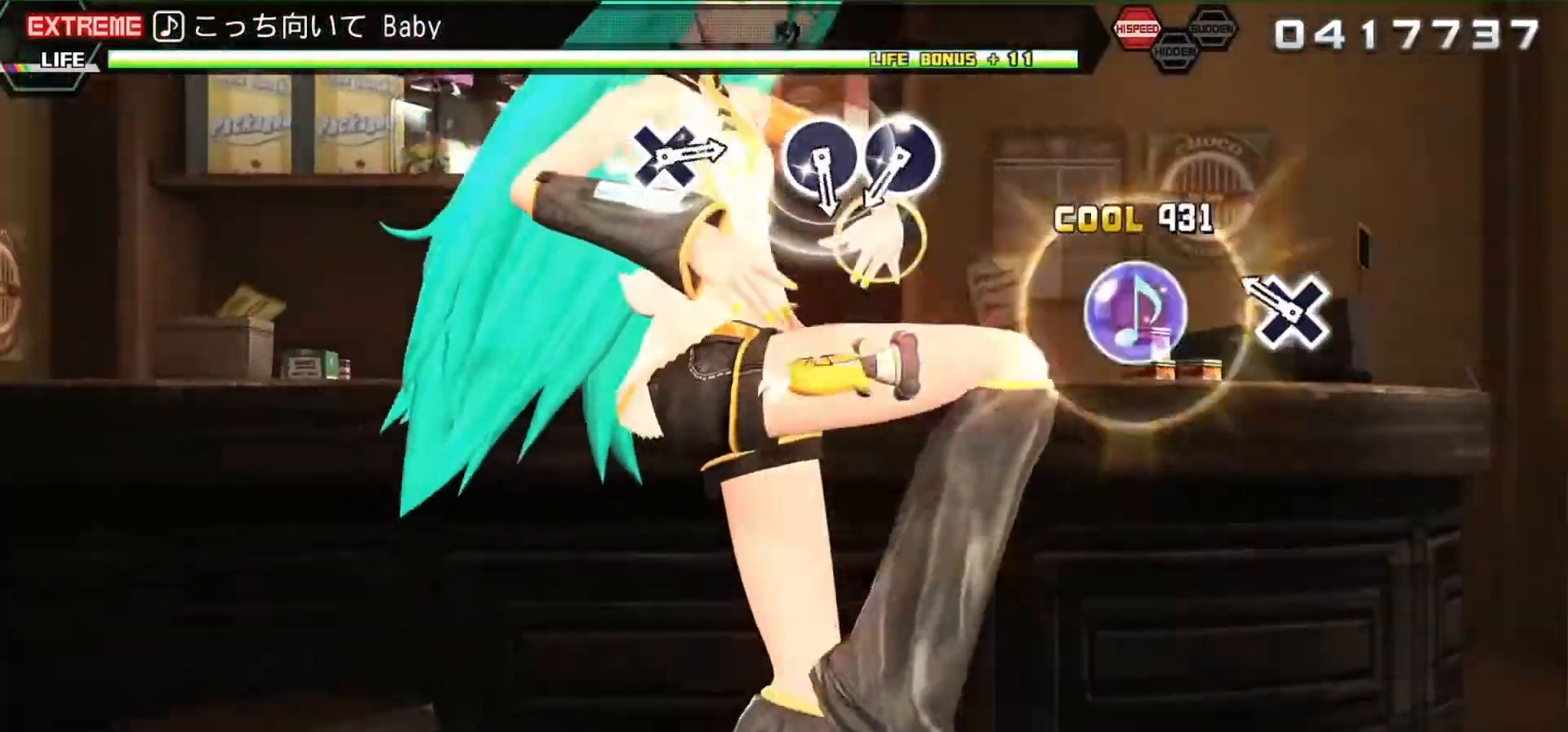
Gameplay with a controller (PlayStation layout); each line is a JSON object with the inputs held at the frame after it. "events" lists button and stick changes between this image and that frame as [ms after this image, input, new state], when the widget could be followed in between. Not read: L3 R3 left_stick right_stick.
{"buttons": [], "events": [[200, "CROSS", "down"], [333, "CROSS", "up"]]}
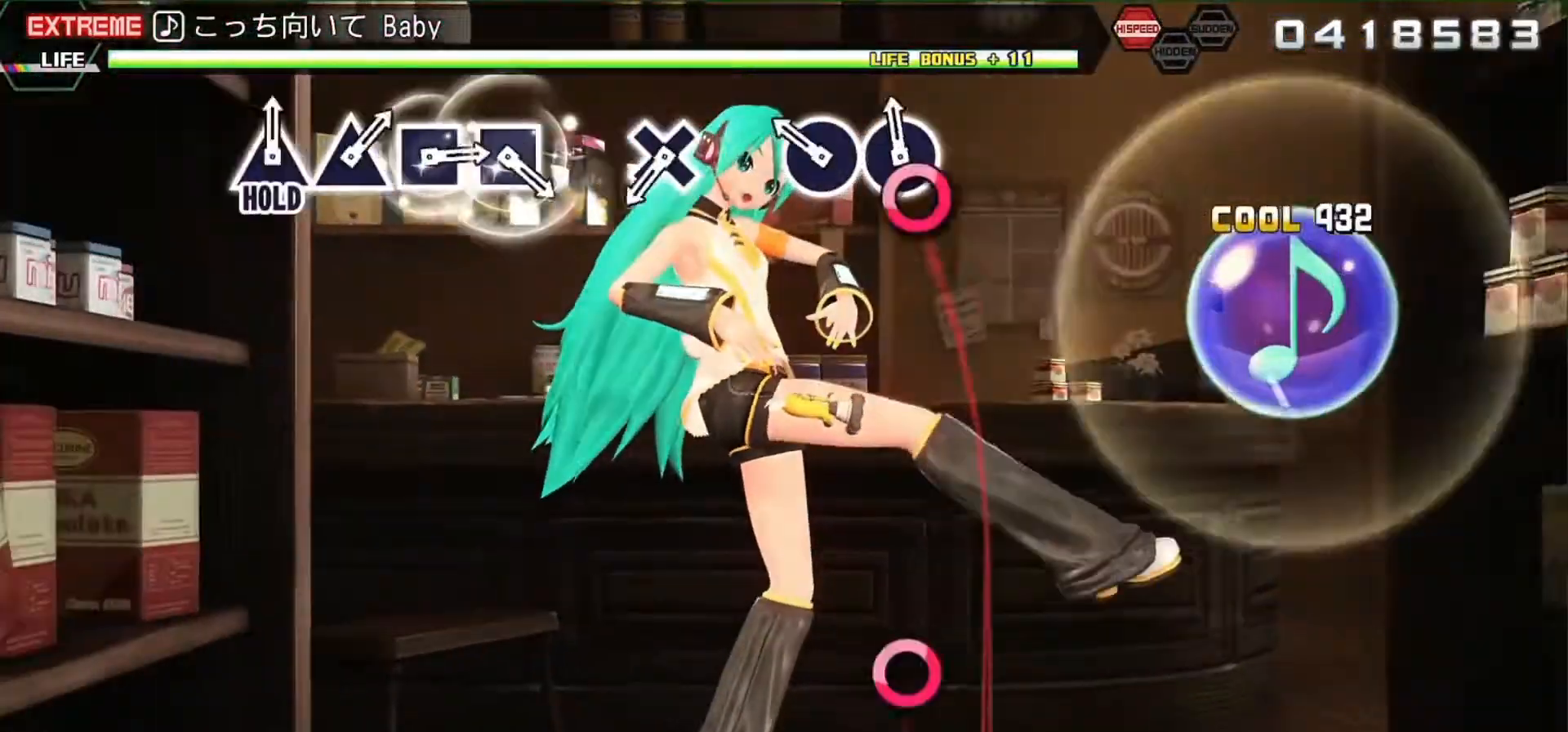
{"buttons": [], "events": [[33, "CIRCLE", "down"], [133, "CIRCLE", "up"], [267, "CIRCLE", "down"], [333, "CIRCLE", "up"]]}
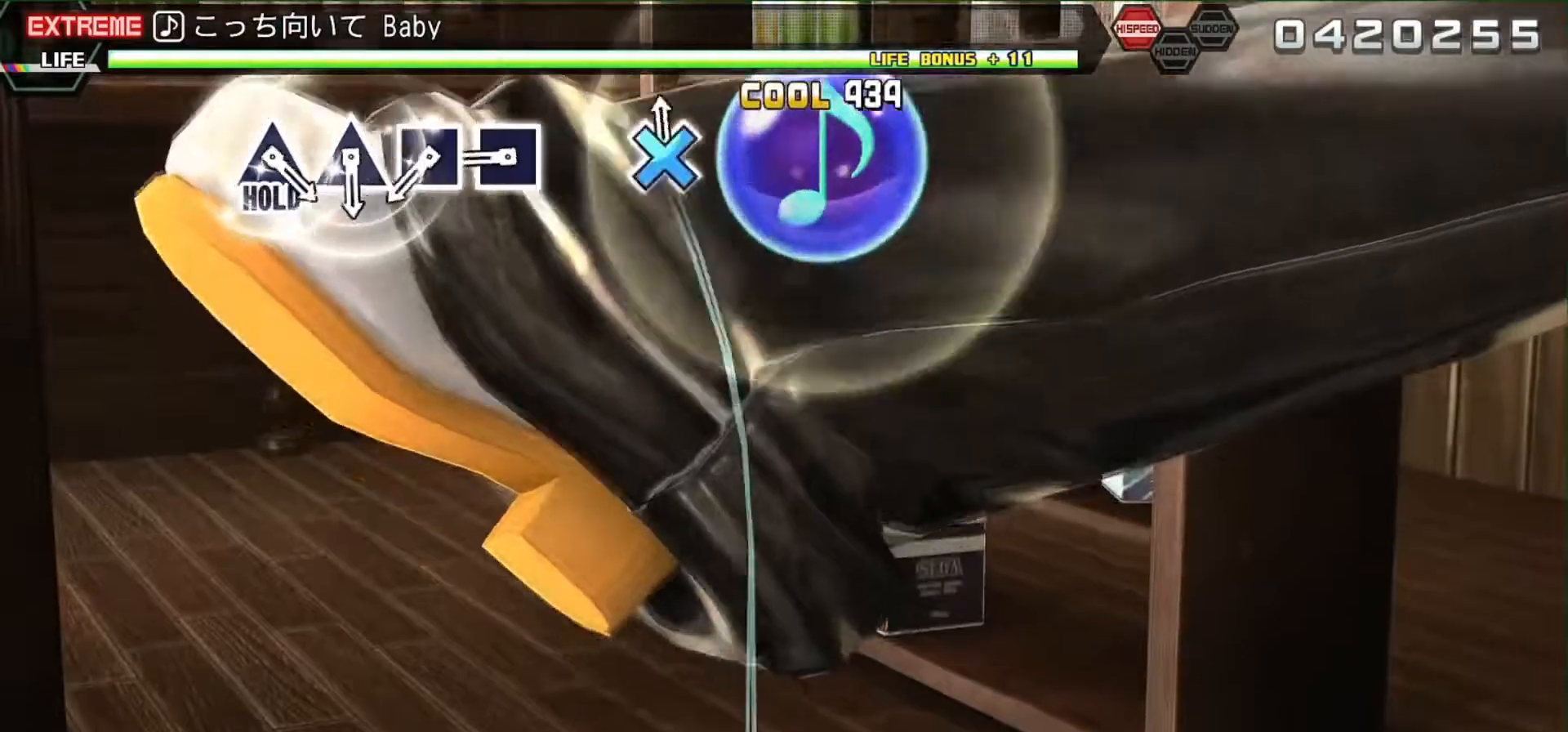
{"buttons": ["SQUARE"], "events": [[33, "CROSS", "down"], [167, "CROSS", "up"], [400, "SQUARE", "down"], [433, "SQUARE", "up"], [500, "SQUARE", "down"]]}
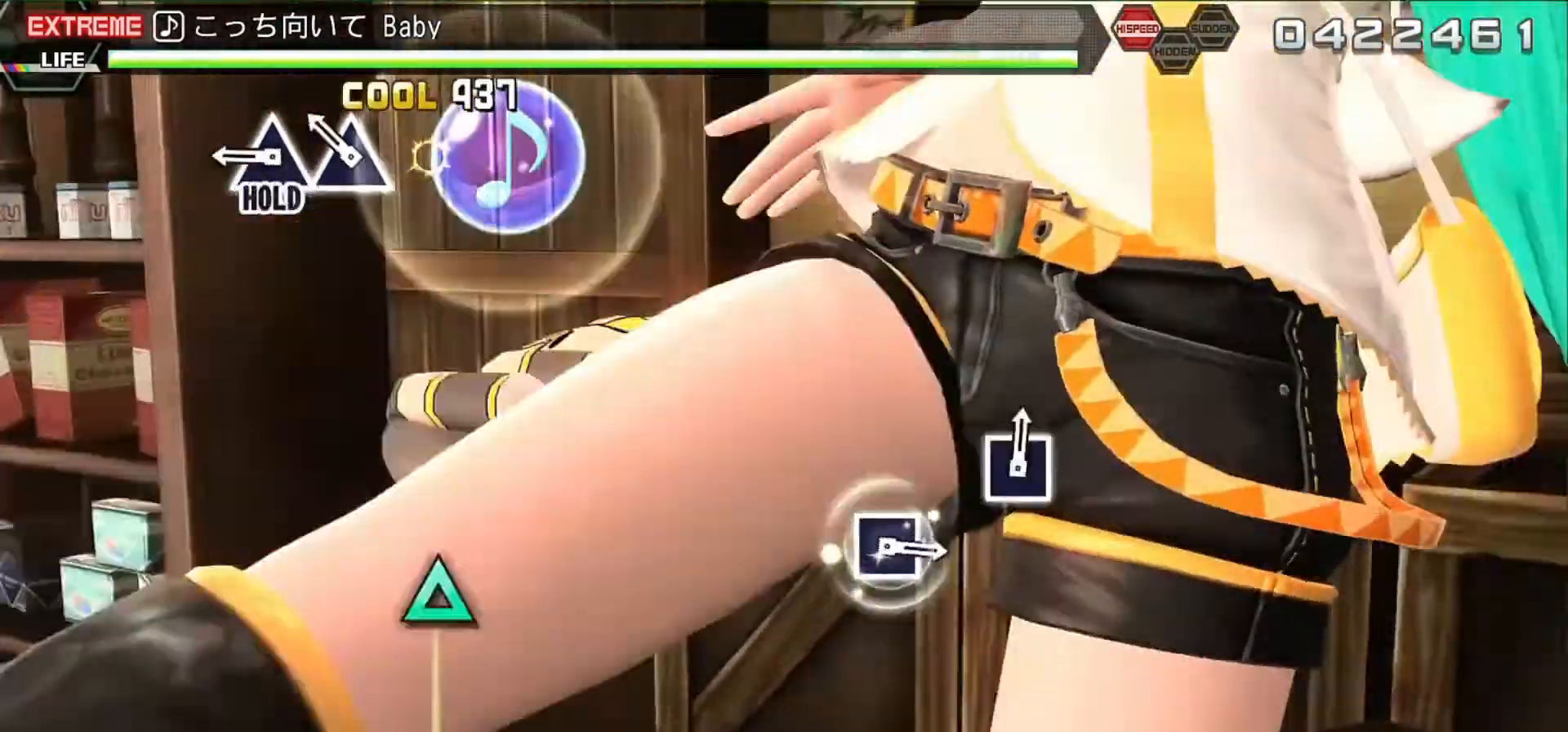
{"buttons": ["L2"], "events": [[67, "SQUARE", "up"], [167, "TRIANGLE", "down"], [233, "TRIANGLE", "up"], [333, "TRIANGLE", "down"], [400, "L2", "down"], [500, "TRIANGLE", "up"]]}
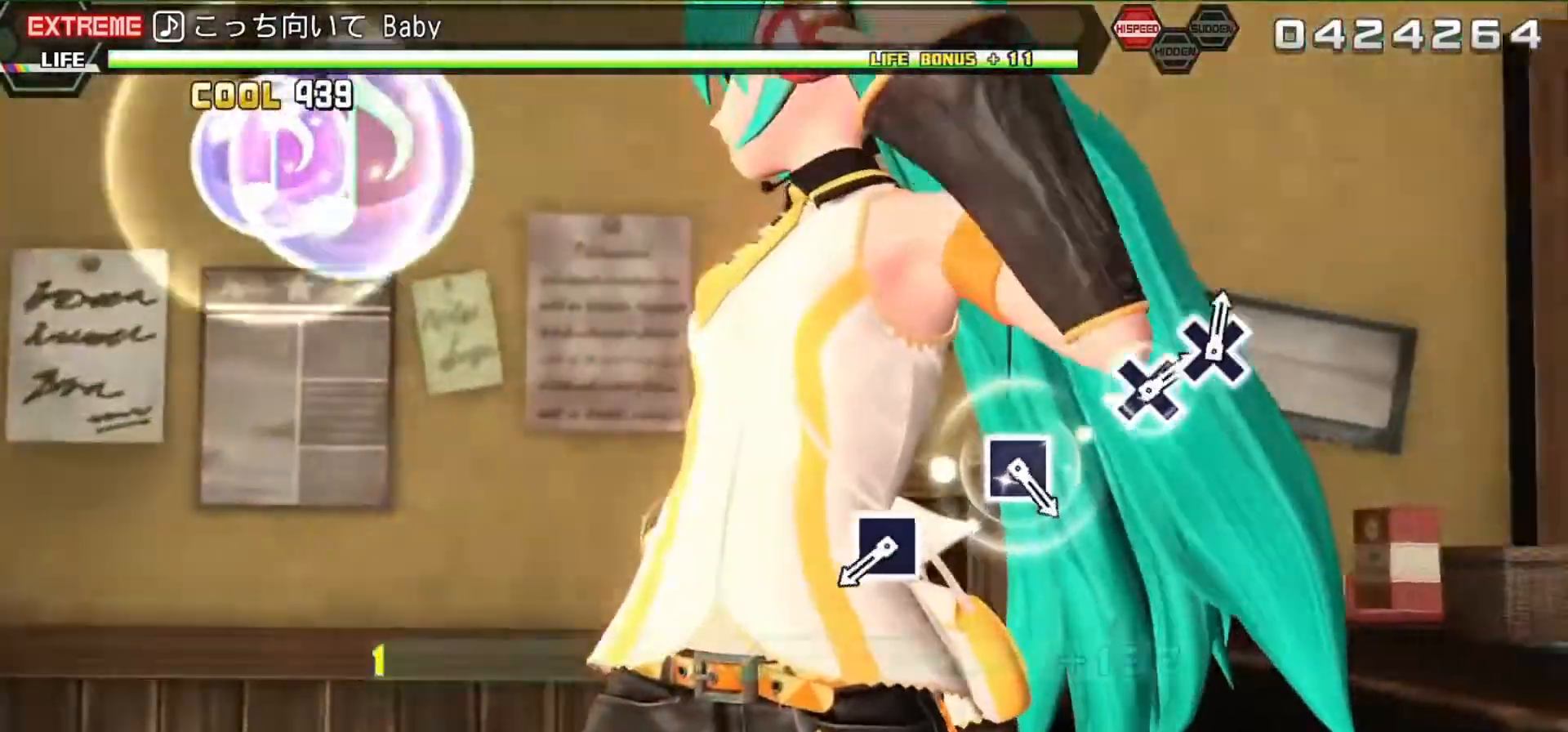
{"buttons": ["SQUARE", "L2"], "events": [[500, "SQUARE", "down"]]}
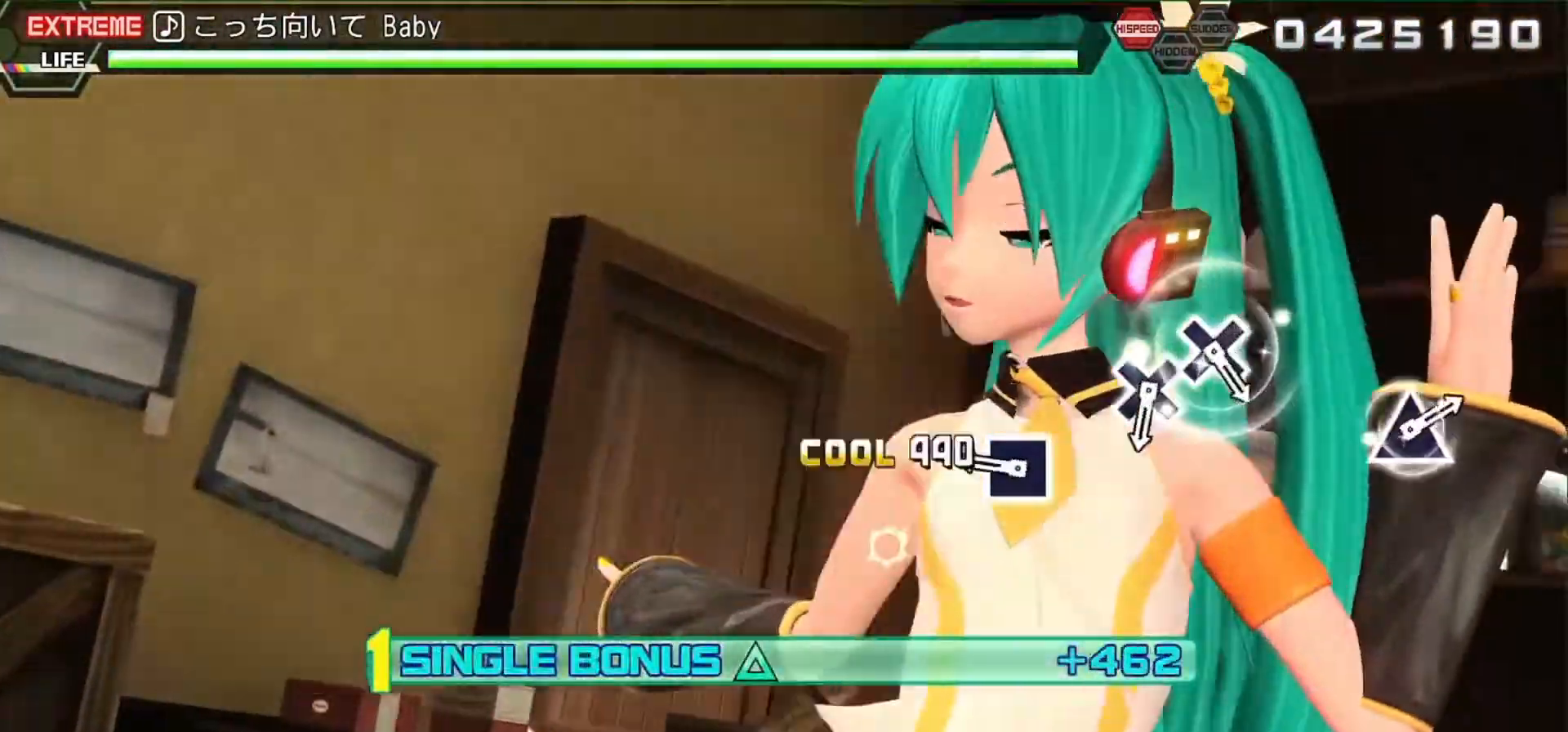
{"buttons": ["L2"], "events": [[133, "SQUARE", "up"], [333, "SQUARE", "down"], [433, "SQUARE", "up"]]}
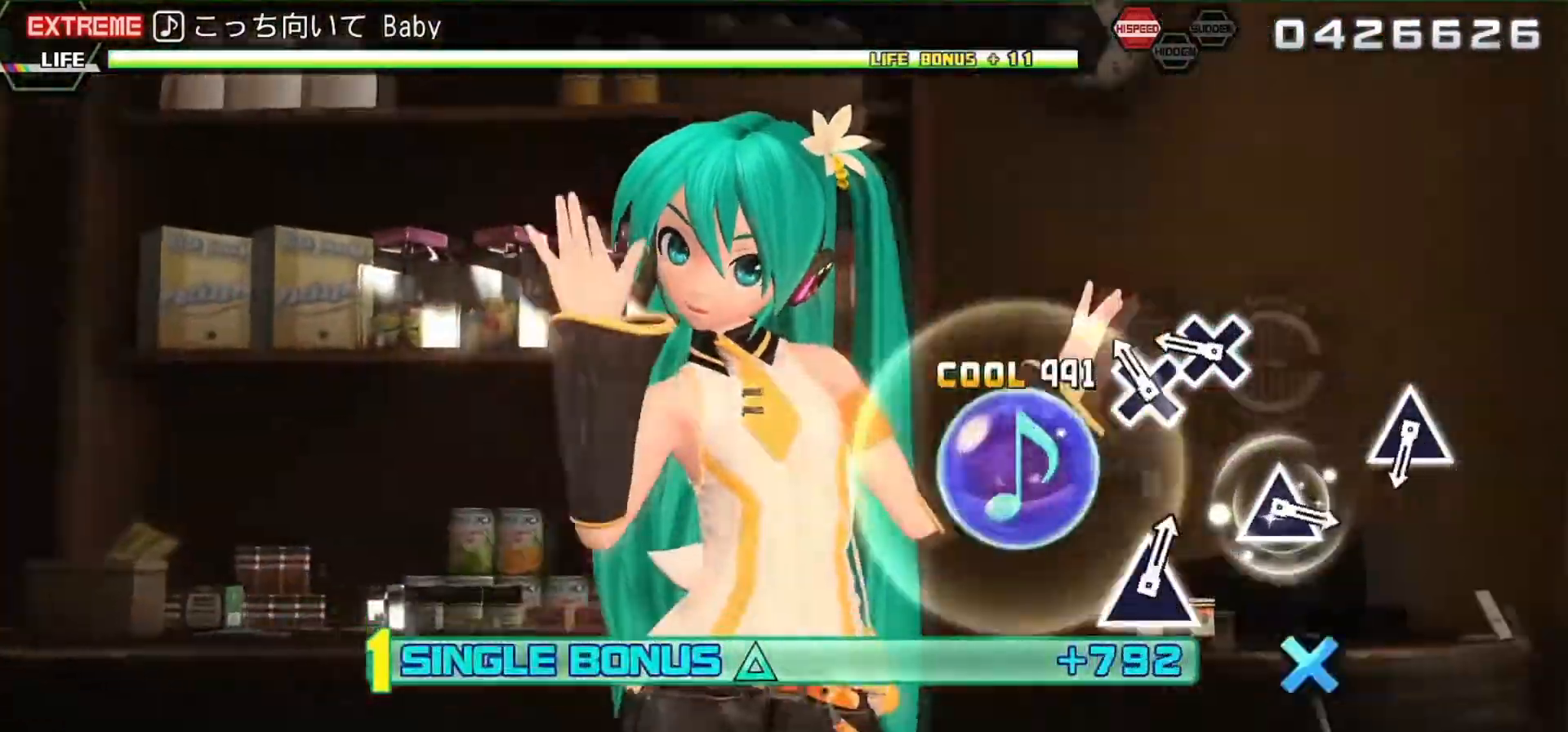
{"buttons": ["L2"], "events": [[133, "CROSS", "down"], [267, "CROSS", "up"], [300, "CROSS", "down"], [400, "CROSS", "up"]]}
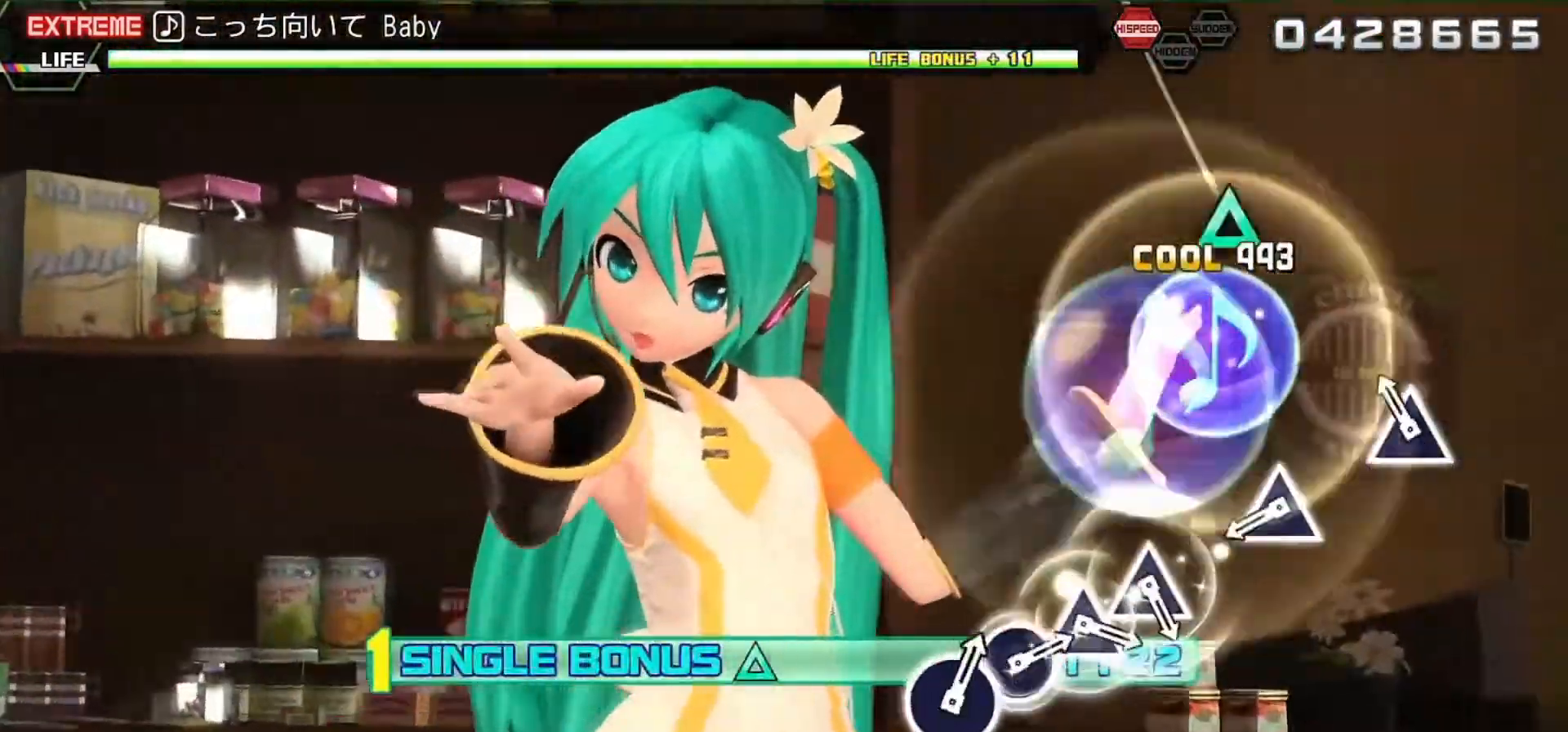
{"buttons": ["TRIANGLE", "L2"], "events": [[133, "TRIANGLE", "down"], [267, "TRIANGLE", "up"], [433, "TRIANGLE", "down"]]}
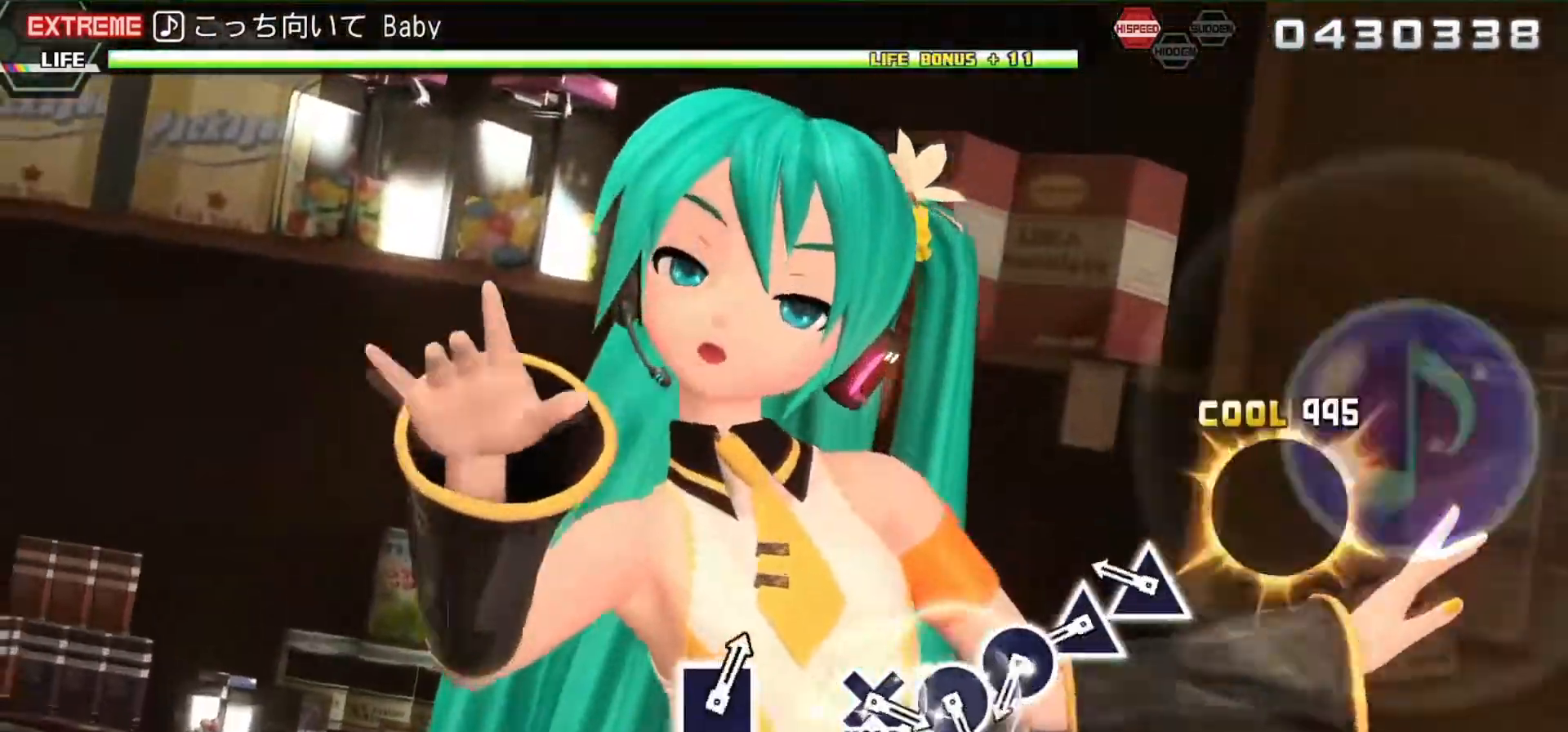
{"buttons": ["TRIANGLE", "L2"], "events": [[67, "TRIANGLE", "up"], [267, "TRIANGLE", "down"], [333, "TRIANGLE", "up"], [467, "TRIANGLE", "down"]]}
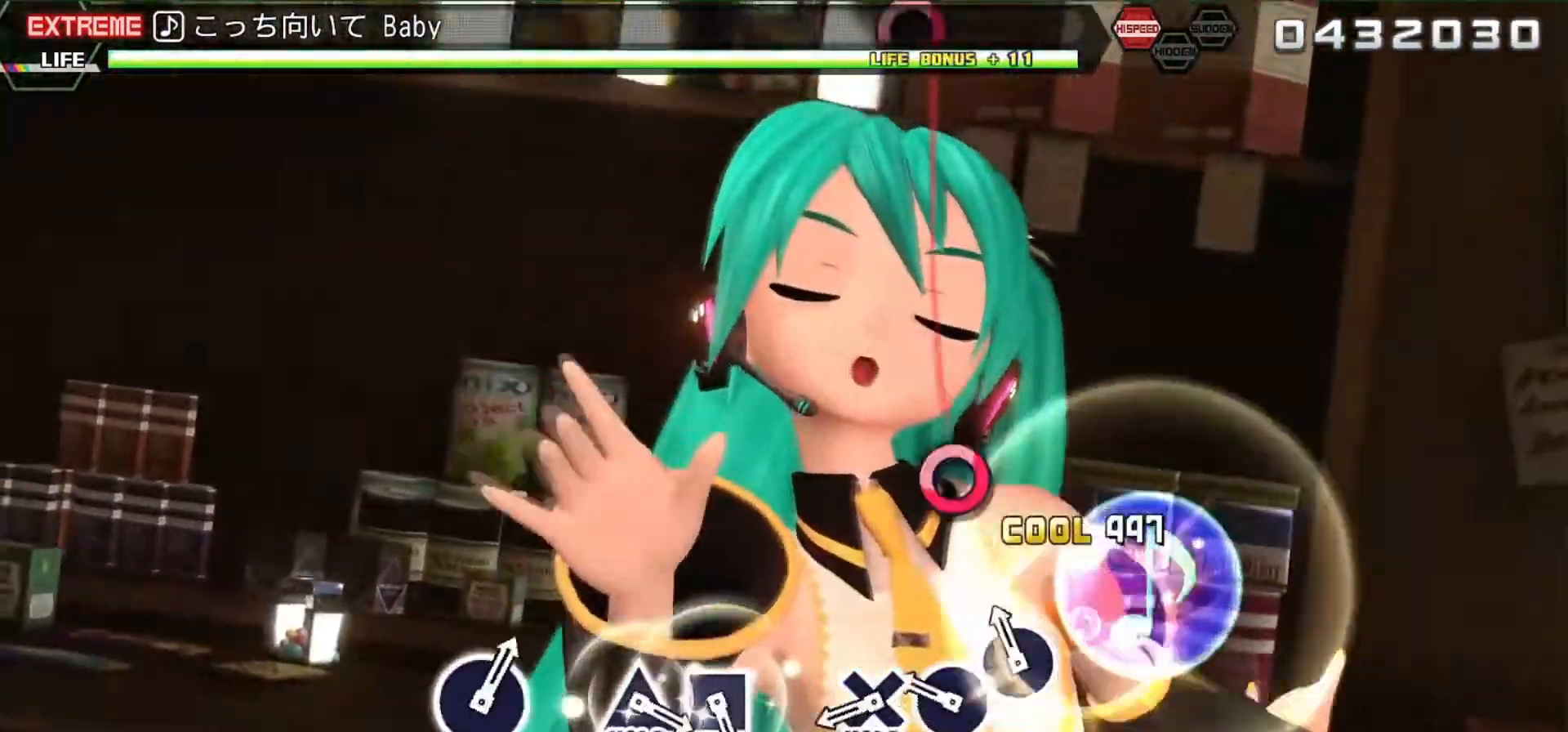
{"buttons": ["CROSS", "L2", "R2"], "events": [[33, "TRIANGLE", "up"], [133, "CIRCLE", "down"], [167, "CIRCLE", "up"], [233, "CIRCLE", "down"], [333, "CIRCLE", "up"], [467, "CROSS", "down"], [500, "R2", "down"]]}
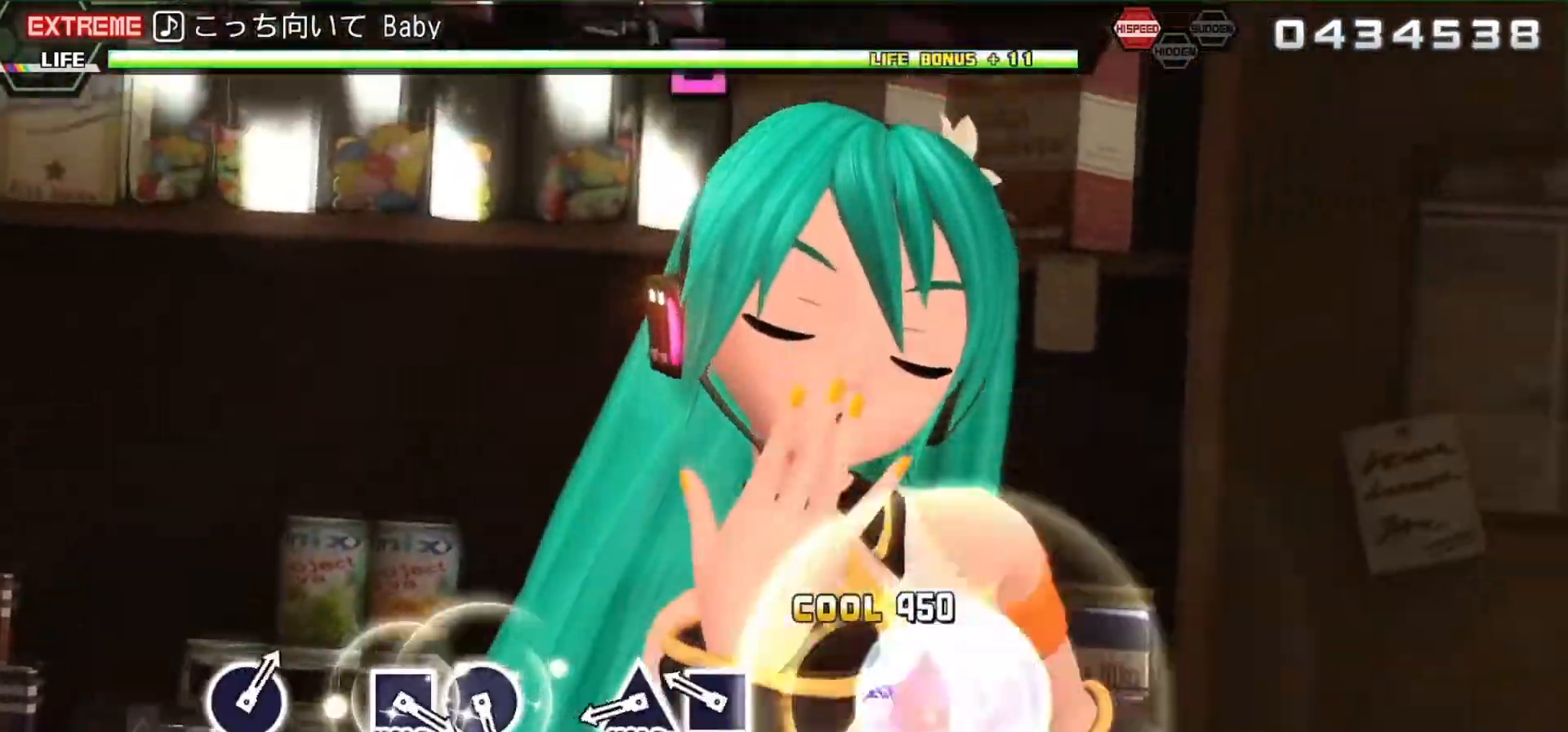
{"buttons": ["TRIANGLE", "L2", "R2"], "events": [[67, "CROSS", "up"], [100, "L2", "up"], [267, "SQUARE", "down"], [367, "SQUARE", "up"], [400, "TRIANGLE", "down"], [433, "L2", "down"], [433, "SQUARE", "down"], [500, "SQUARE", "up"]]}
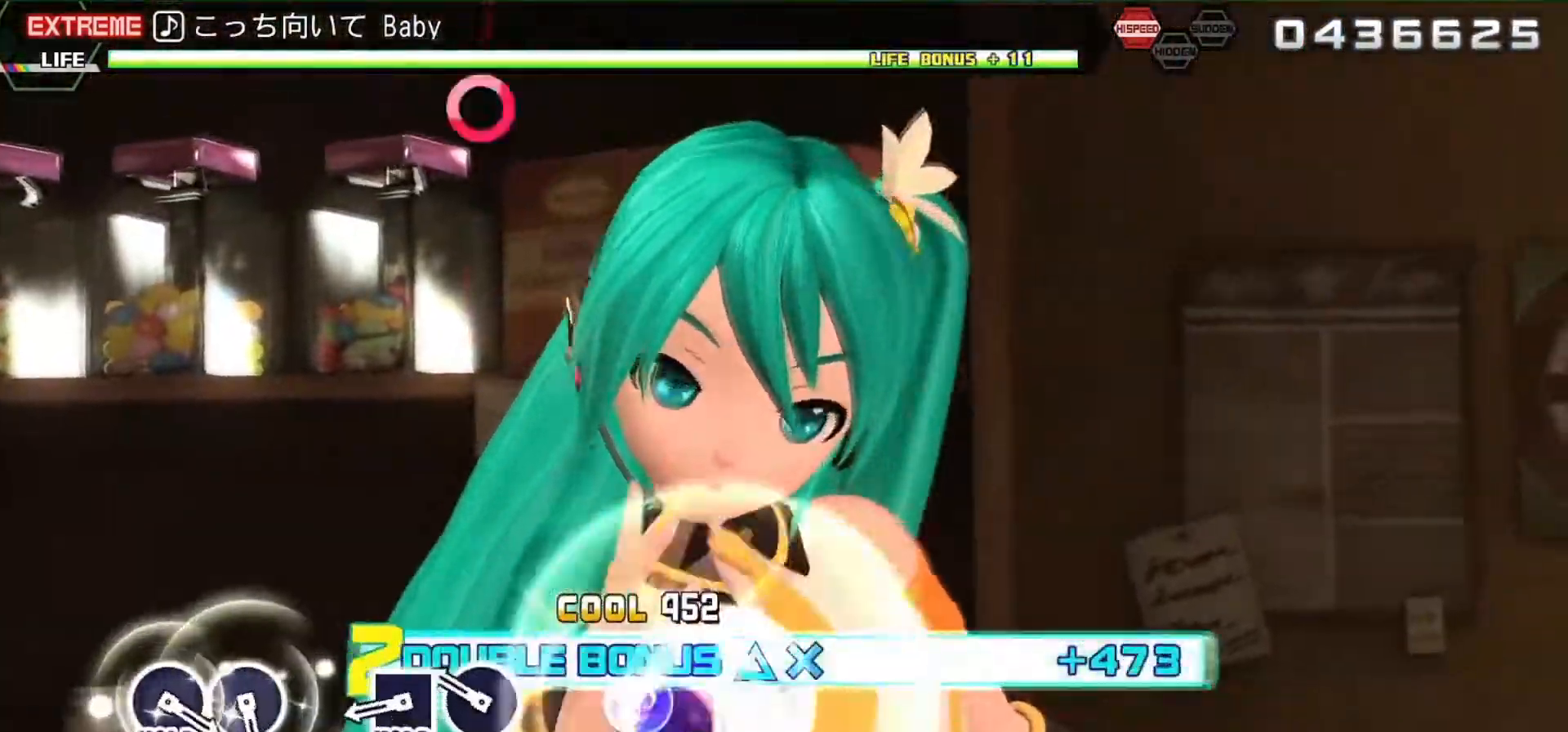
{"buttons": ["SQUARE", "L2", "R2"], "events": [[67, "R2", "up"], [67, "TRIANGLE", "up"], [233, "CIRCLE", "down"], [300, "CIRCLE", "up"], [400, "SQUARE", "down"], [500, "R2", "down"]]}
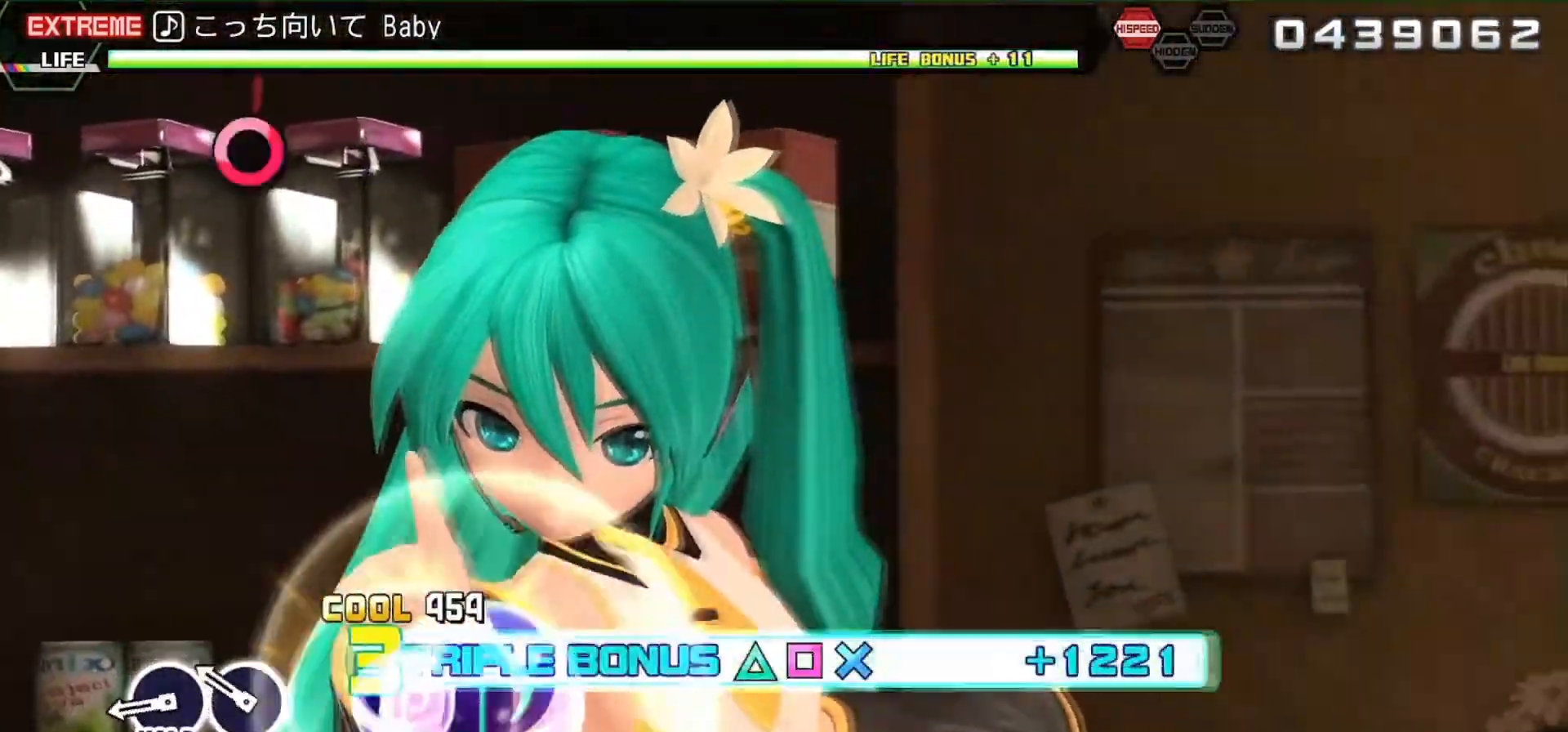
{"buttons": ["L2", "R2"], "events": [[67, "SQUARE", "up"], [167, "L2", "up"], [233, "CIRCLE", "down"], [333, "CIRCLE", "up"], [433, "CIRCLE", "down"], [433, "L2", "down"], [500, "CIRCLE", "up"]]}
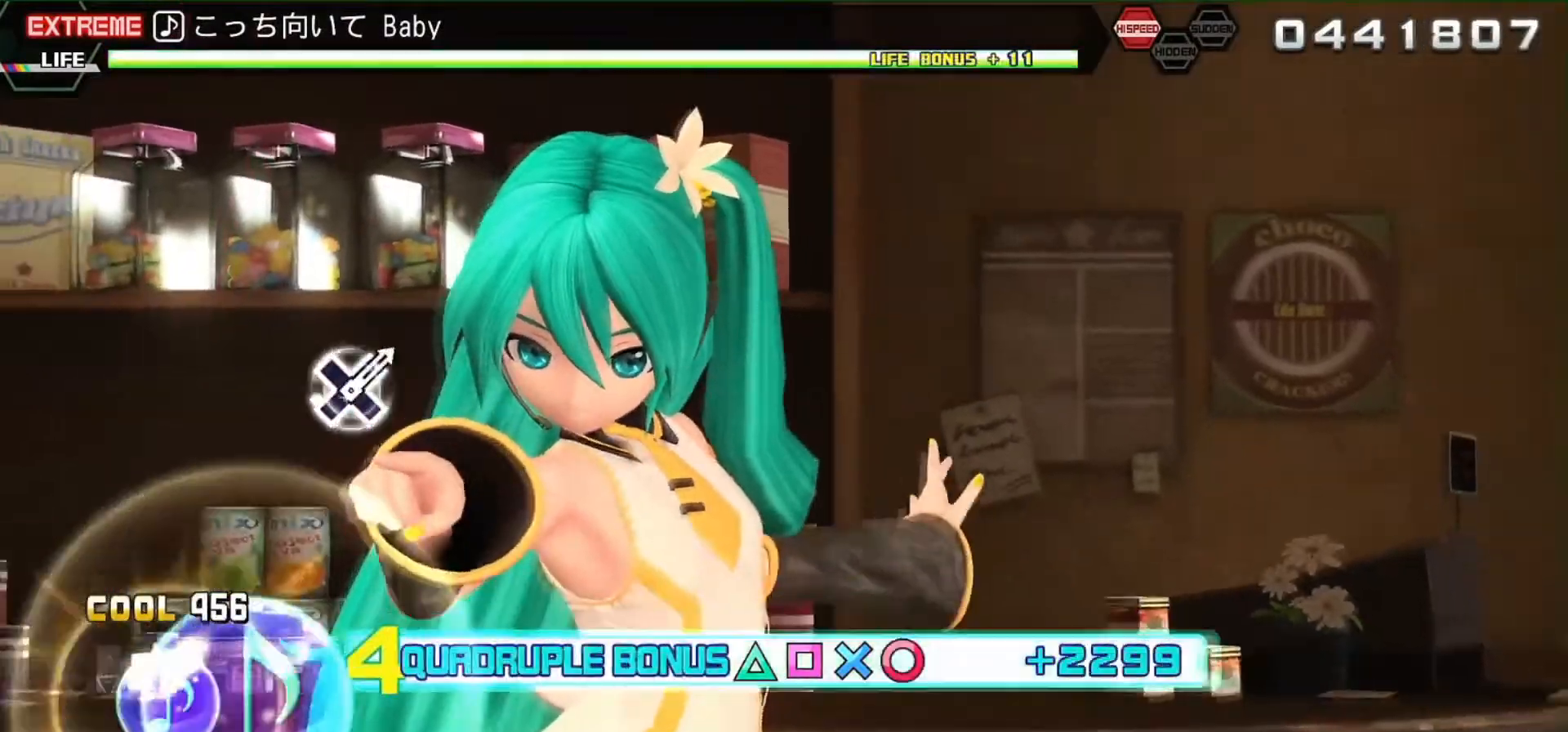
{"buttons": ["L2"], "events": [[67, "R2", "up"]]}
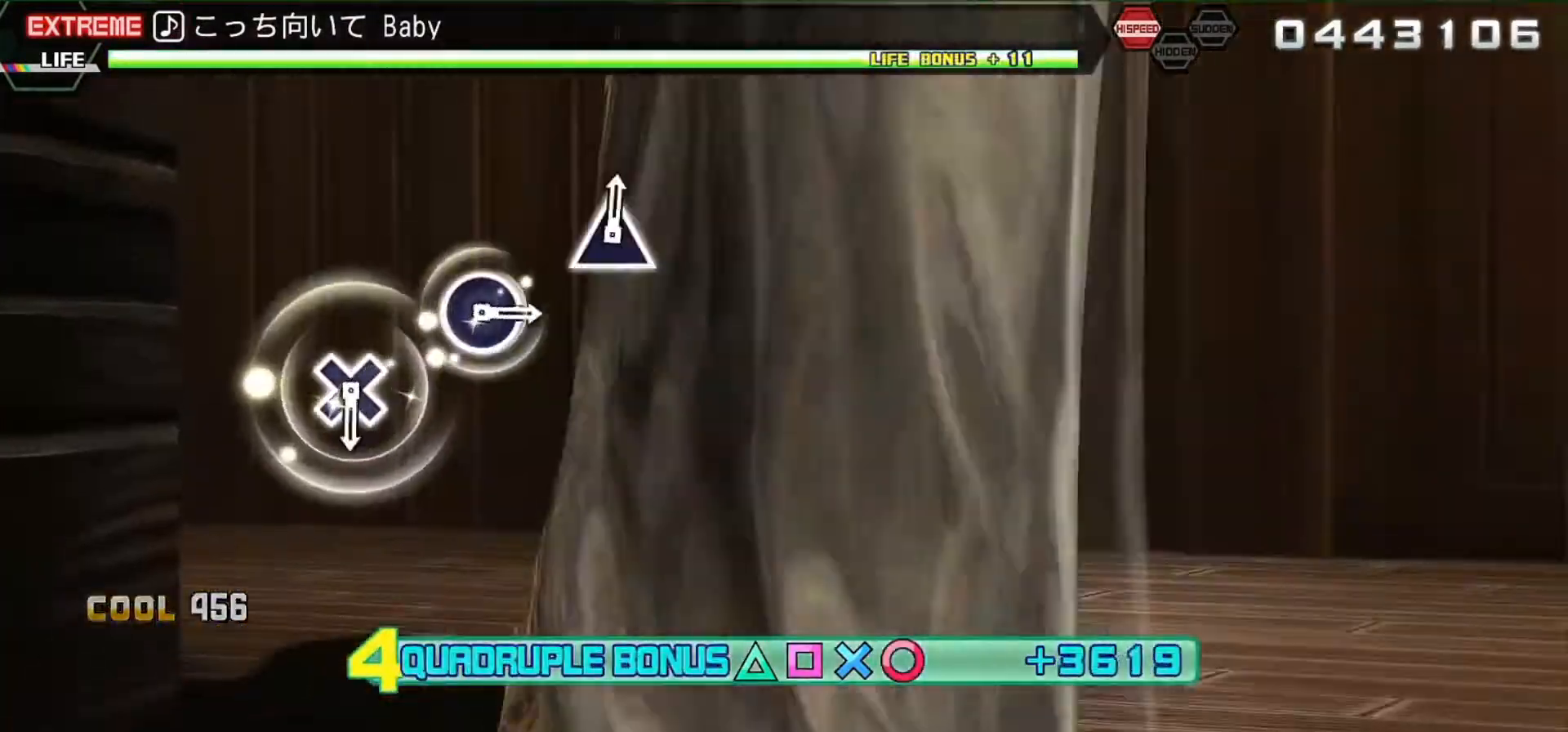
{"buttons": ["L2"], "events": []}
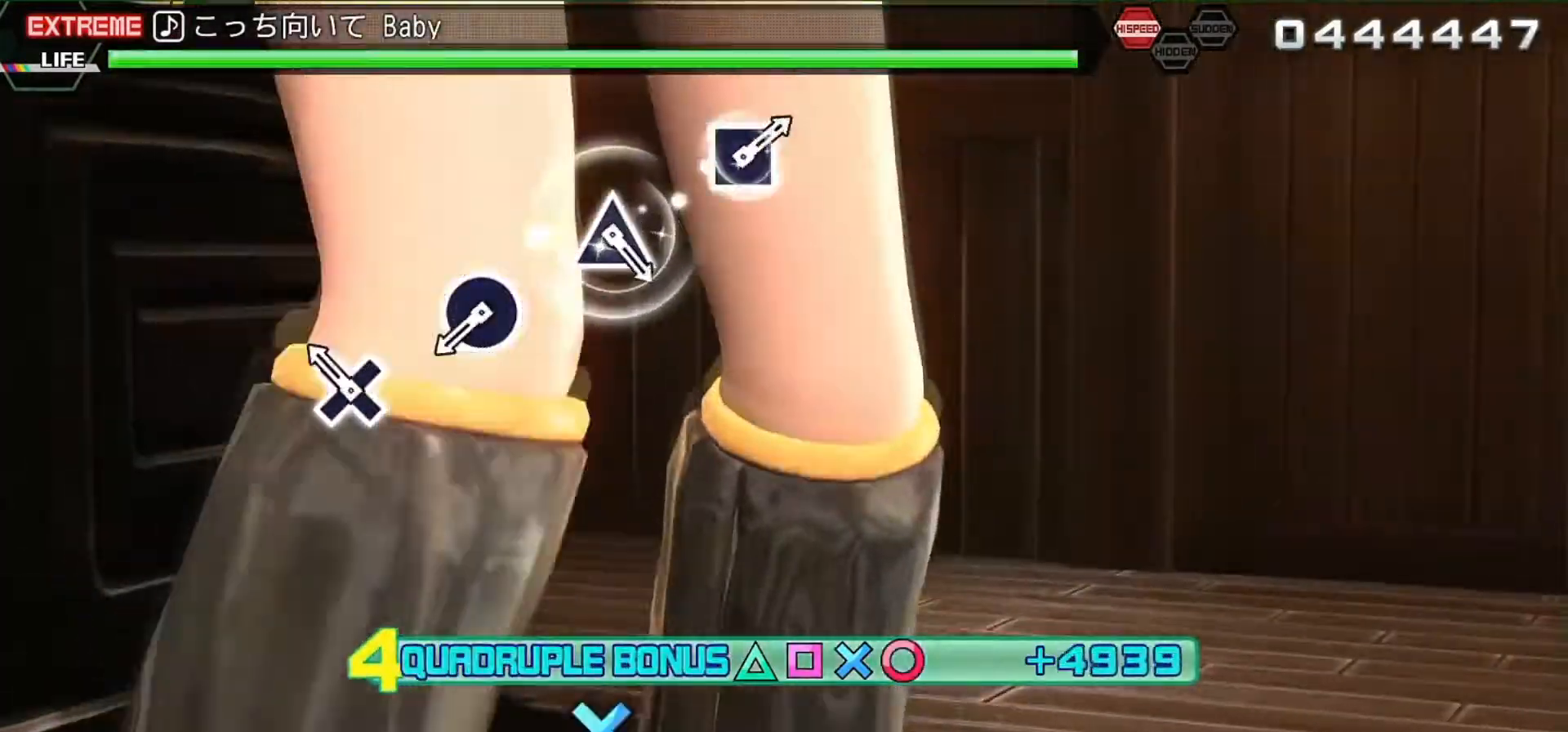
{"buttons": ["CIRCLE", "L2"], "events": [[233, "CROSS", "down"], [300, "CROSS", "up"], [500, "CIRCLE", "down"]]}
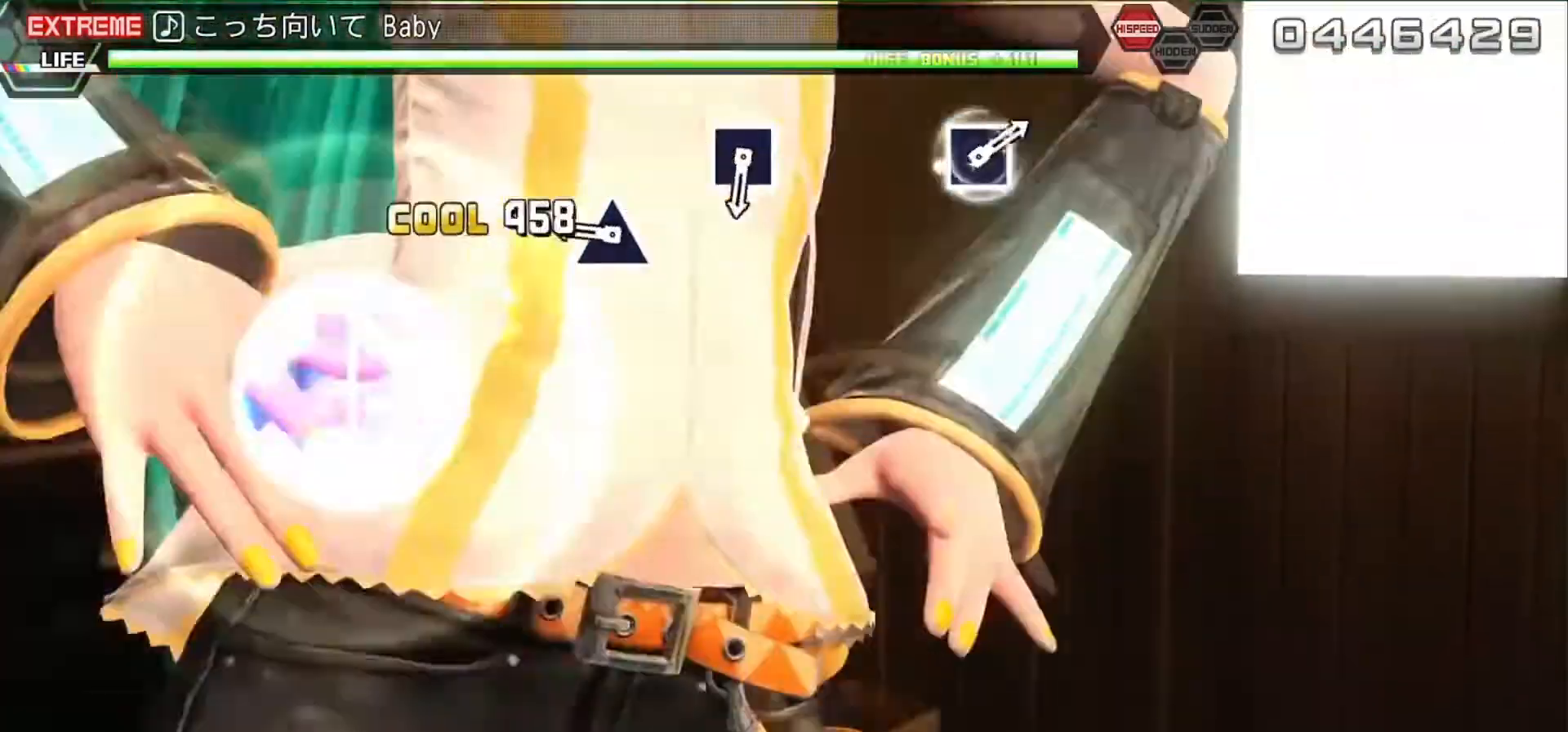
{"buttons": ["L2"], "events": [[167, "CIRCLE", "up"], [333, "TRIANGLE", "down"], [433, "TRIANGLE", "up"]]}
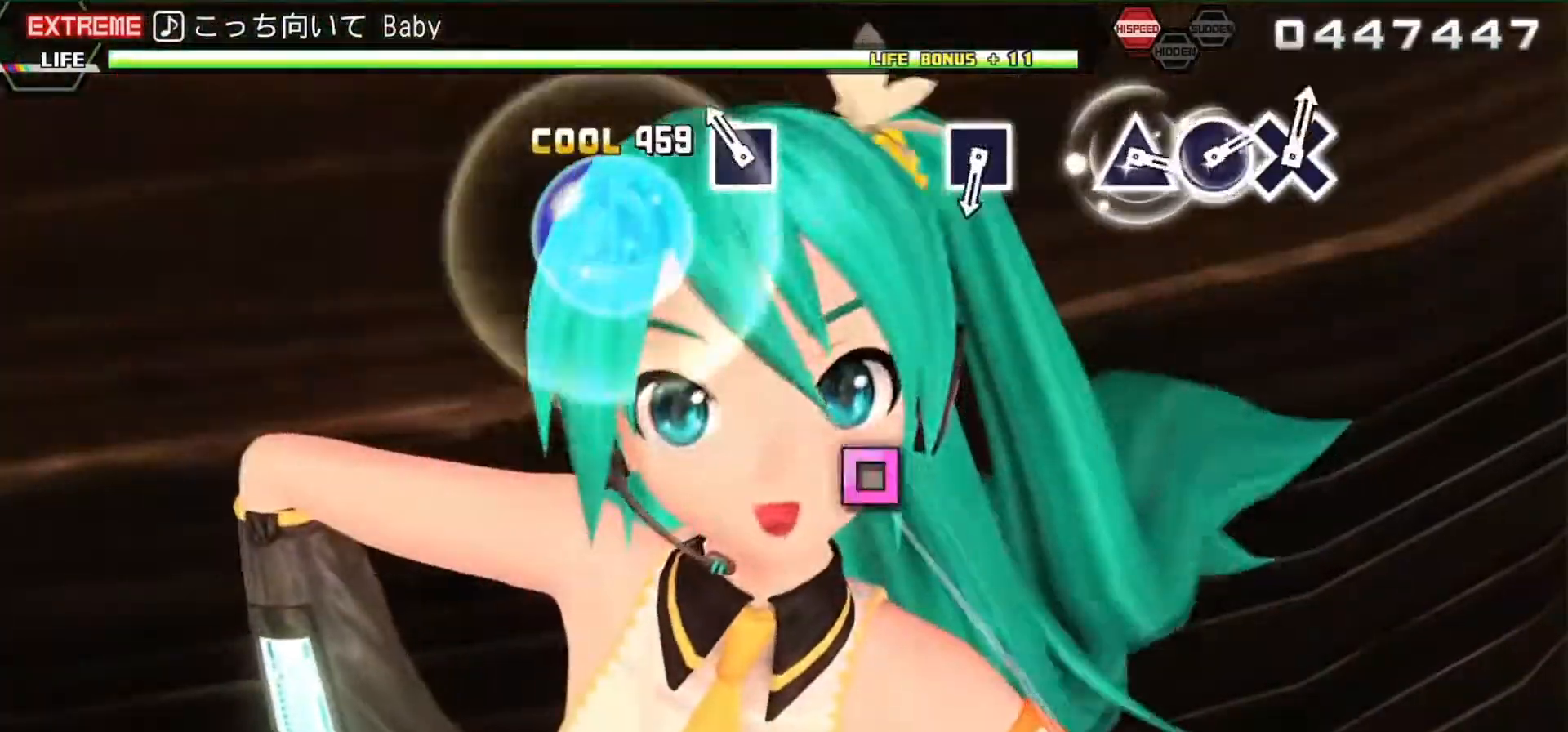
{"buttons": ["L2"], "events": [[167, "SQUARE", "down"], [300, "SQUARE", "up"]]}
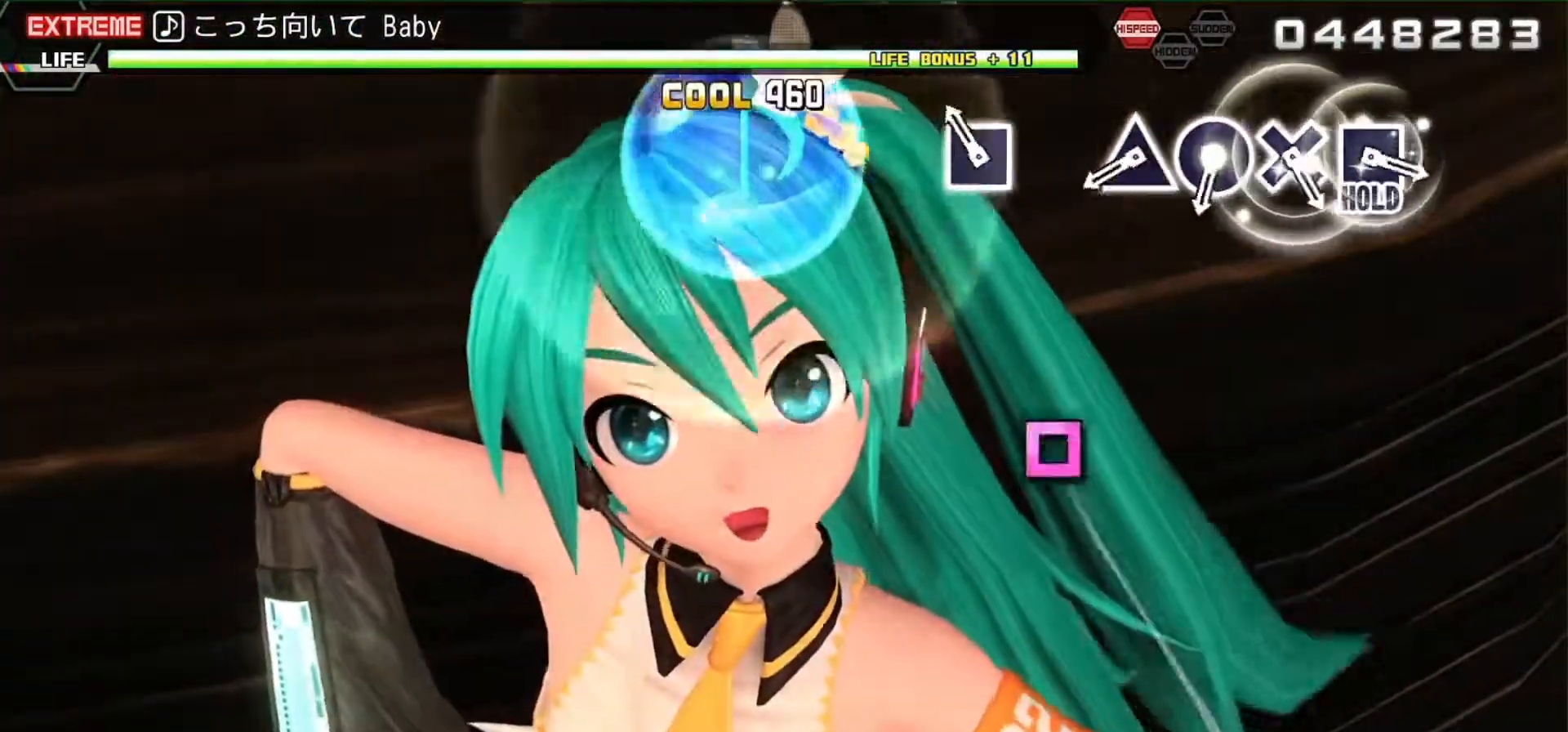
{"buttons": ["L2"], "events": [[133, "SQUARE", "down"], [300, "SQUARE", "up"], [433, "TRIANGLE", "down"], [500, "TRIANGLE", "up"]]}
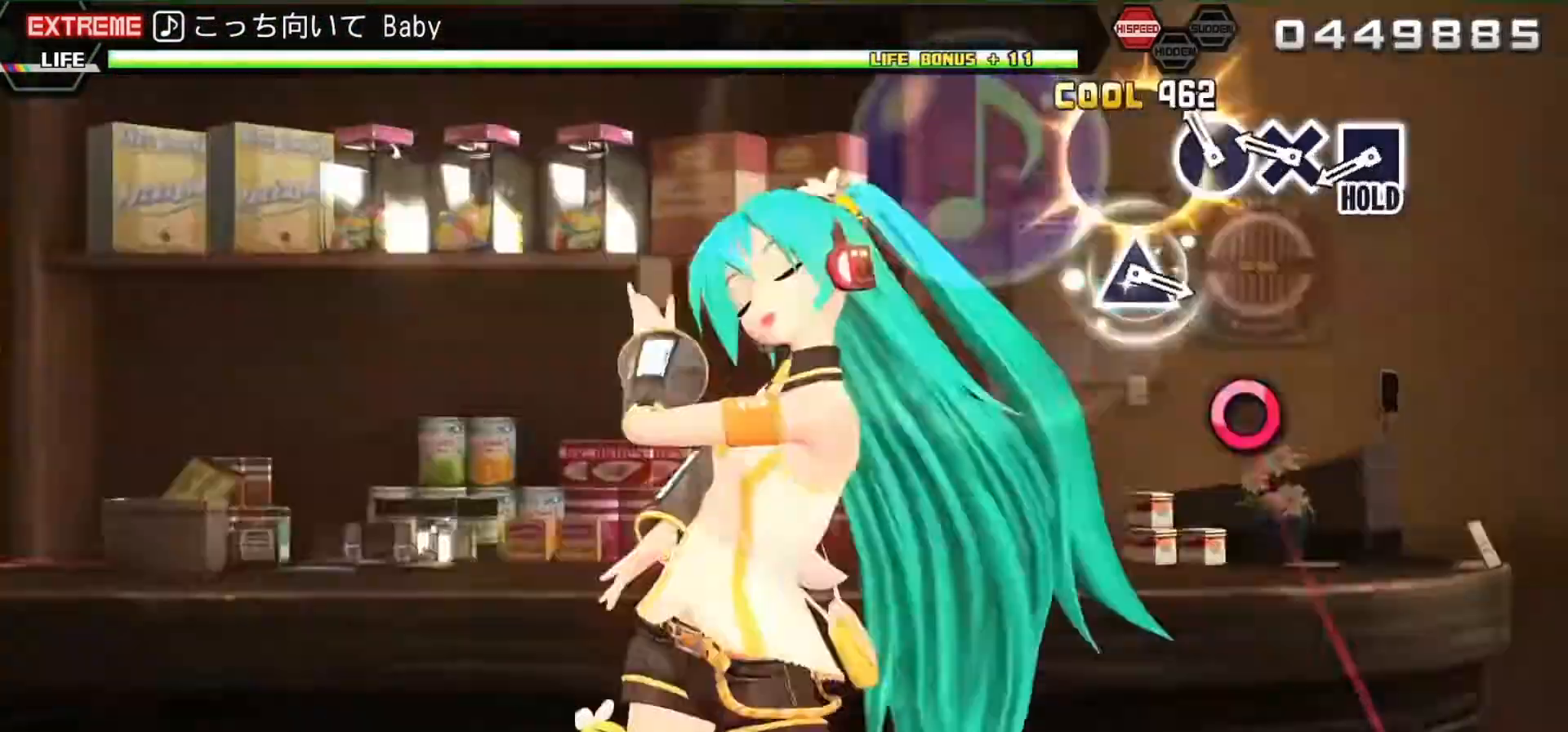
{"buttons": ["SQUARE", "L2", "R2"], "events": [[100, "CIRCLE", "down"], [167, "CIRCLE", "up"], [233, "CROSS", "down"], [300, "CROSS", "up"], [433, "SQUARE", "down"], [500, "R2", "down"]]}
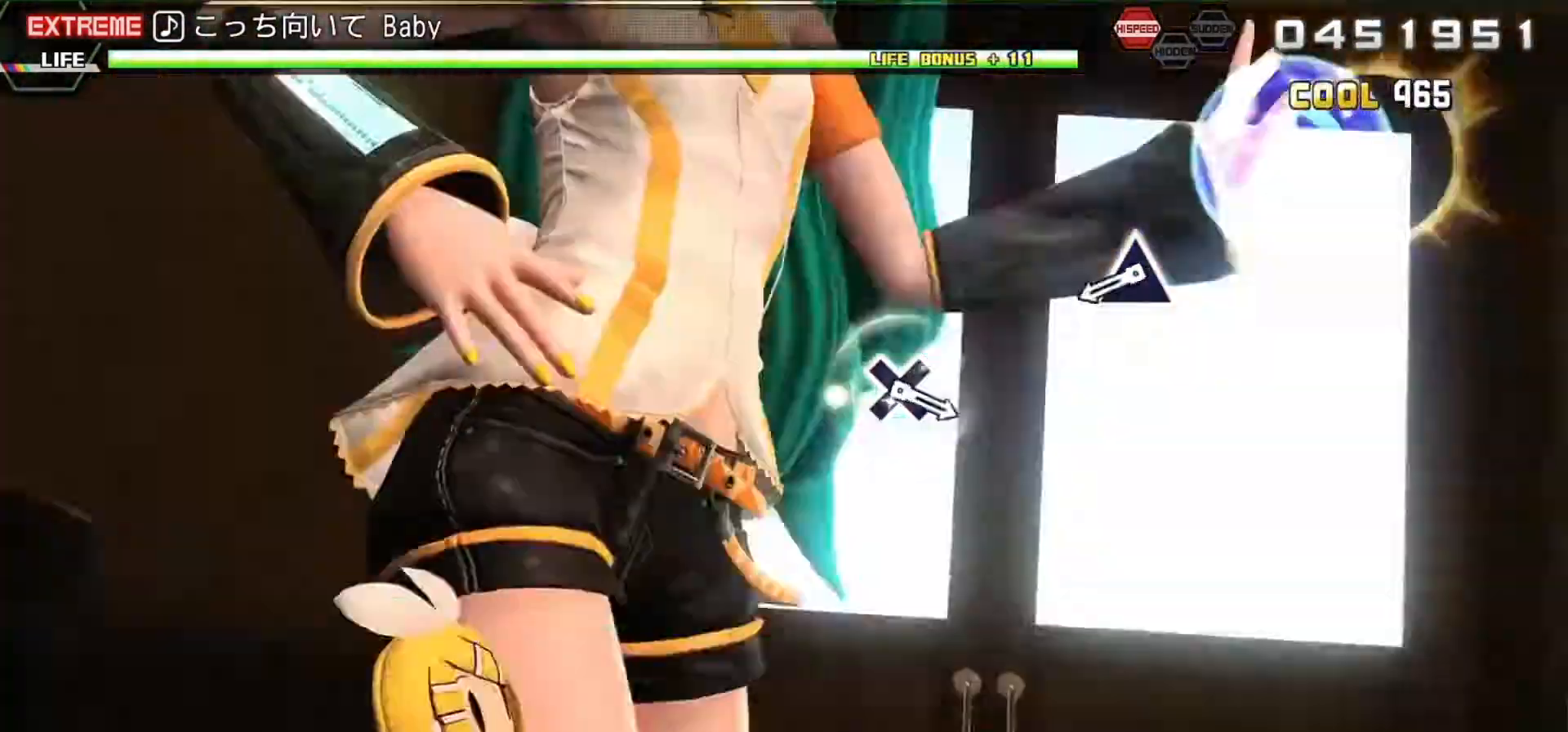
{"buttons": ["TRIANGLE", "R2"], "events": [[133, "SQUARE", "up"], [167, "L2", "up"], [433, "TRIANGLE", "down"]]}
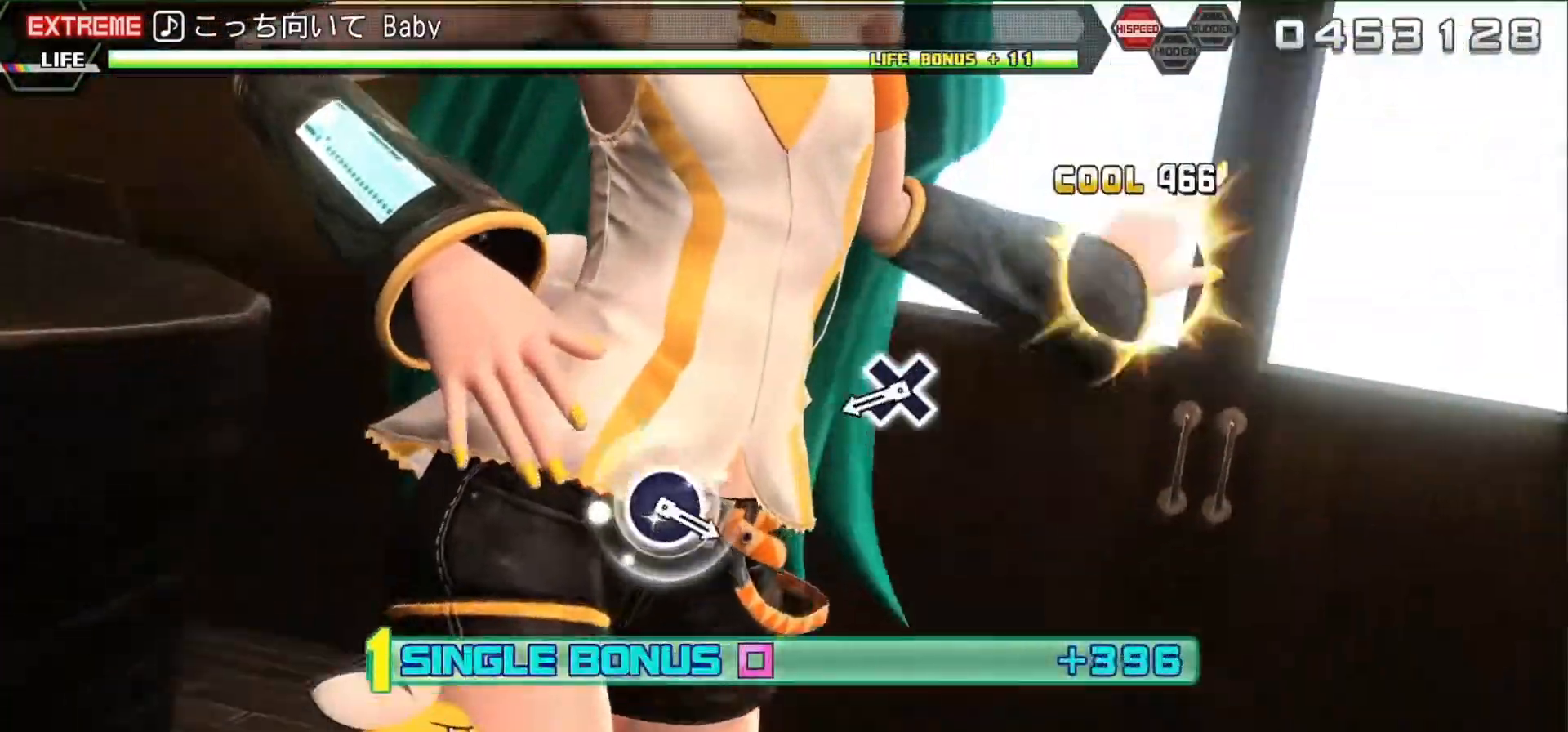
{"buttons": ["CROSS", "R2"], "events": [[67, "TRIANGLE", "up"], [467, "CROSS", "down"]]}
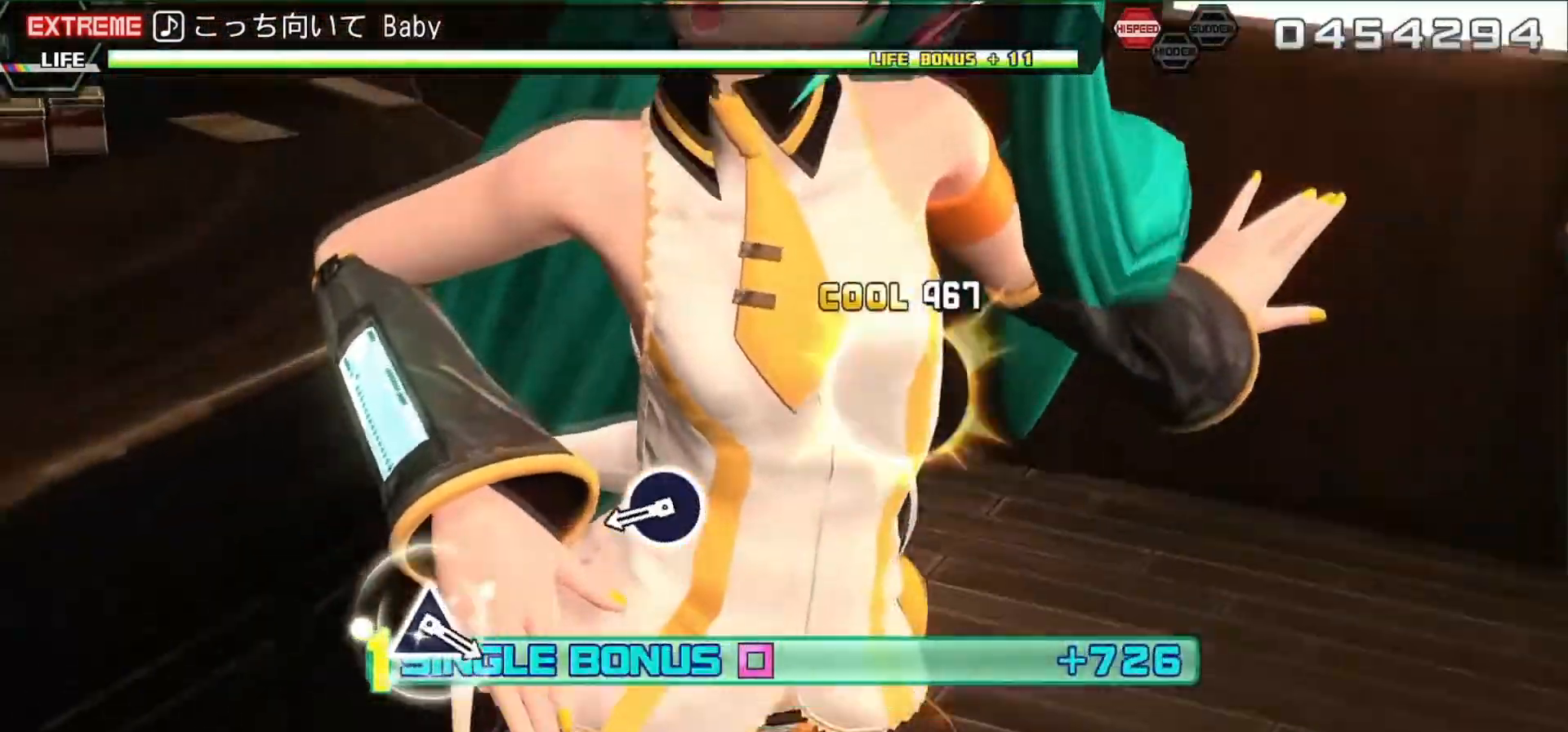
{"buttons": ["CIRCLE", "R2"], "events": [[100, "CROSS", "up"], [467, "CIRCLE", "down"]]}
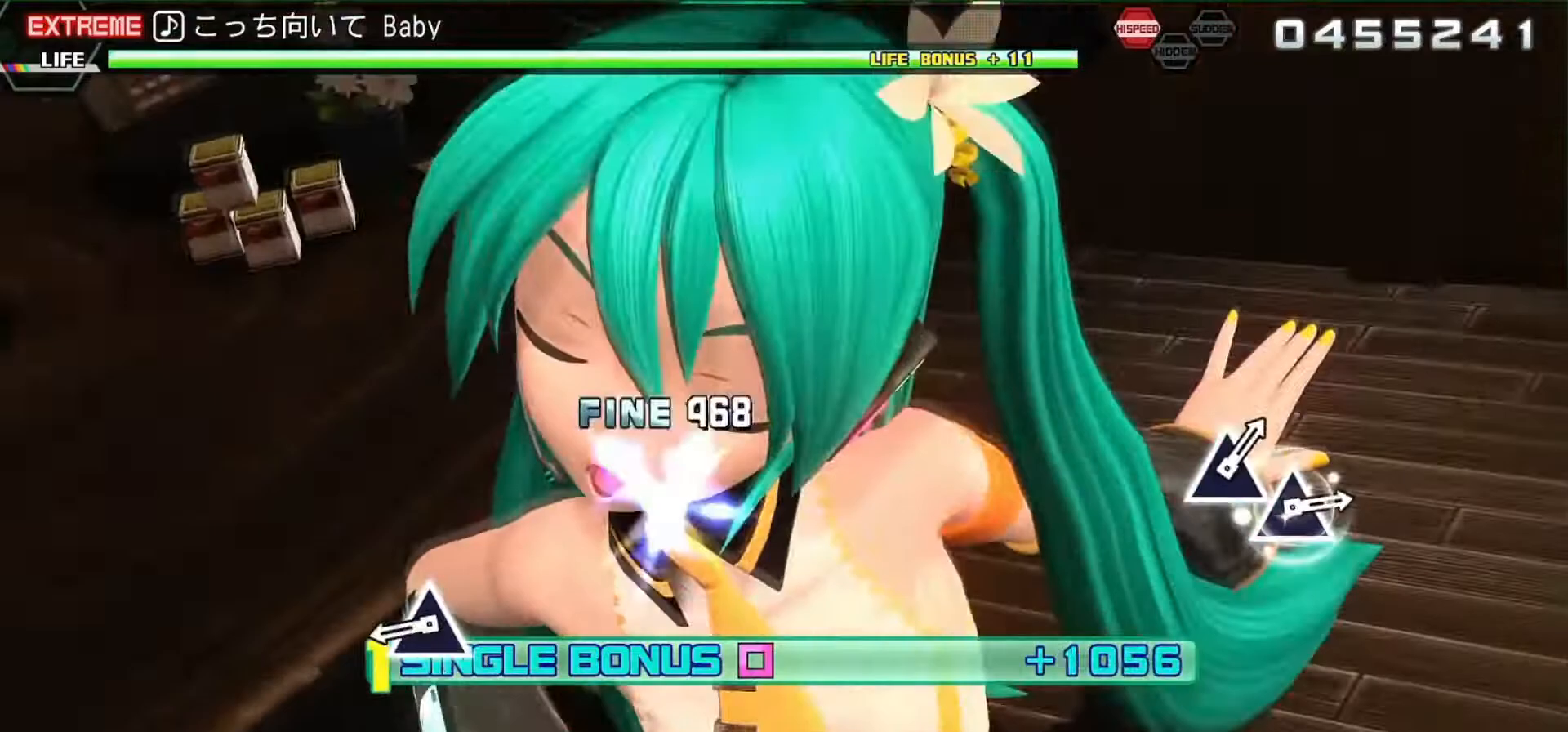
{"buttons": ["TRIANGLE", "R2"], "events": [[133, "CIRCLE", "up"], [433, "TRIANGLE", "down"]]}
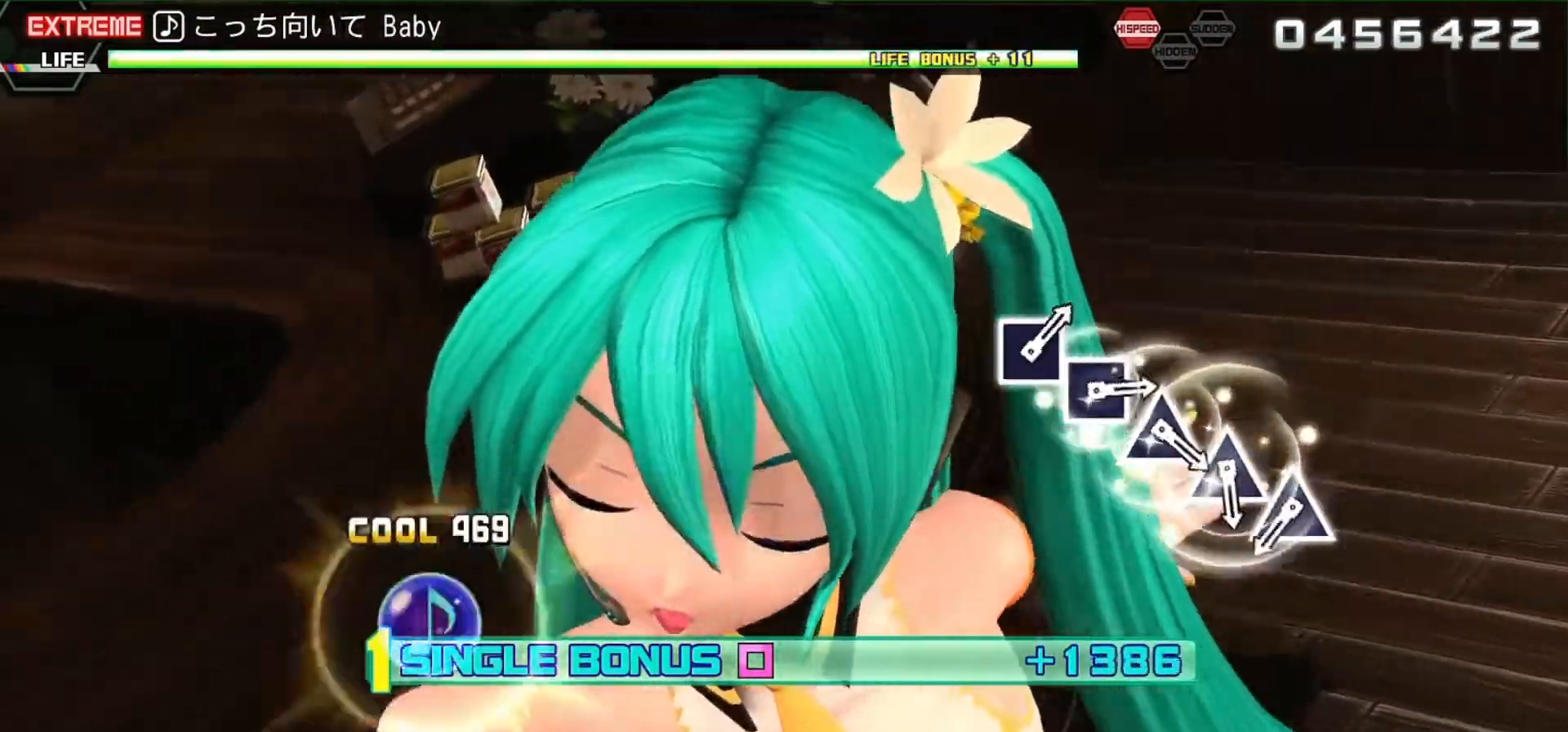
{"buttons": ["R2"], "events": [[67, "TRIANGLE", "up"]]}
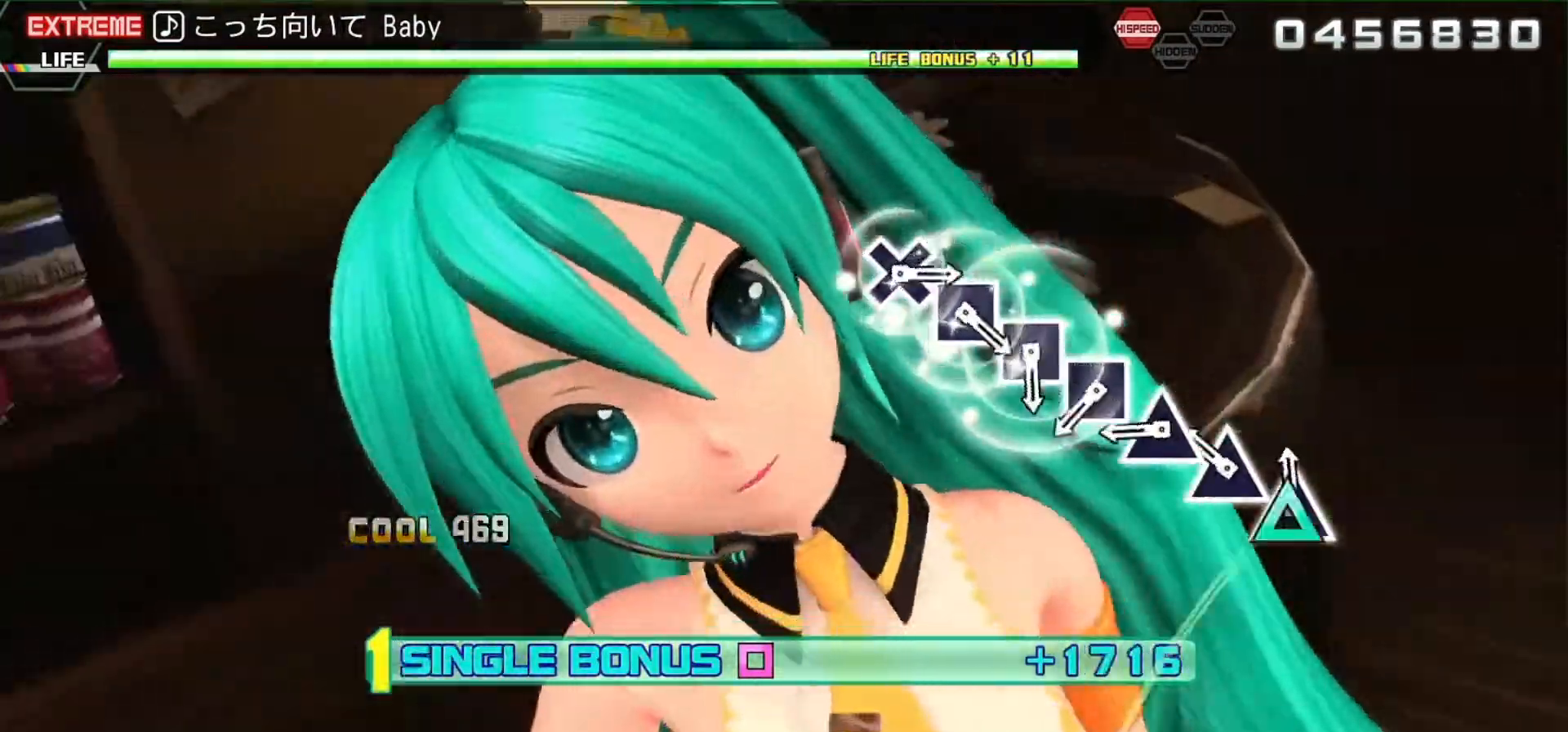
{"buttons": ["R2"], "events": [[67, "TRIANGLE", "down"], [167, "TRIANGLE", "up"], [233, "TRIANGLE", "down"], [333, "TRIANGLE", "up"], [367, "TRIANGLE", "down"], [467, "TRIANGLE", "up"]]}
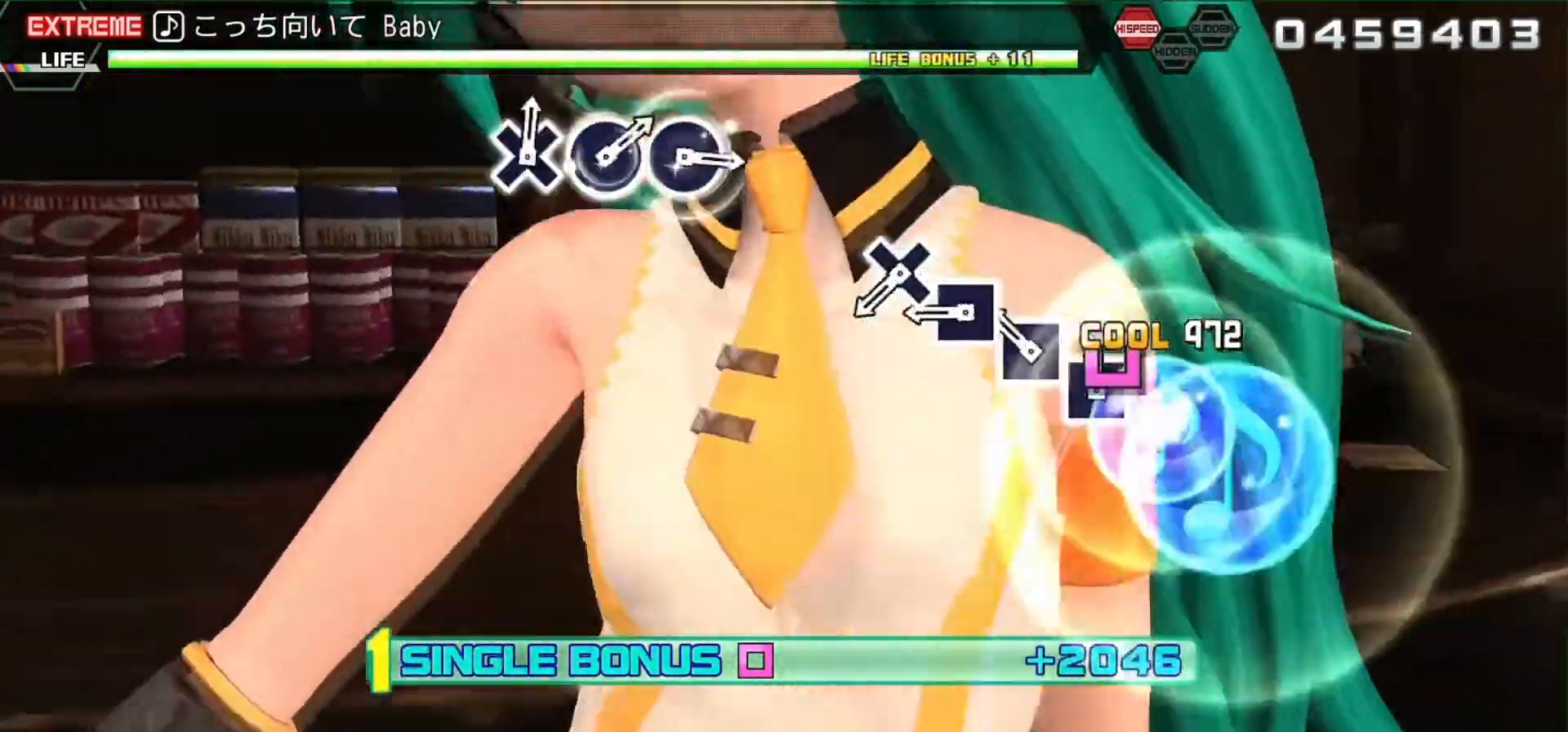
{"buttons": ["R2"], "events": [[67, "SQUARE", "down"], [133, "SQUARE", "up"], [200, "SQUARE", "down"], [400, "SQUARE", "up"]]}
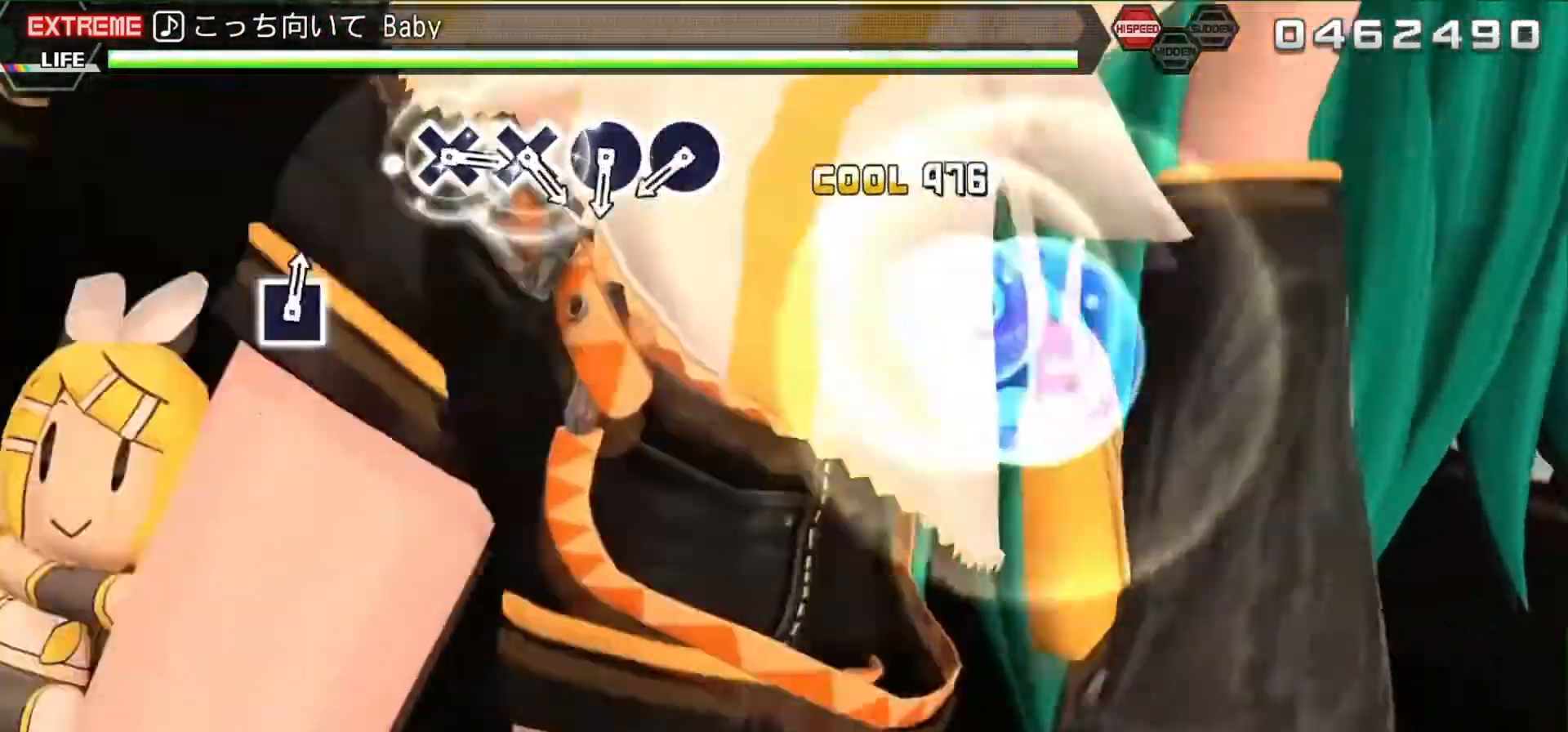
{"buttons": ["CIRCLE", "R2"], "events": [[33, "CROSS", "down"], [133, "CROSS", "up"], [500, "CIRCLE", "down"]]}
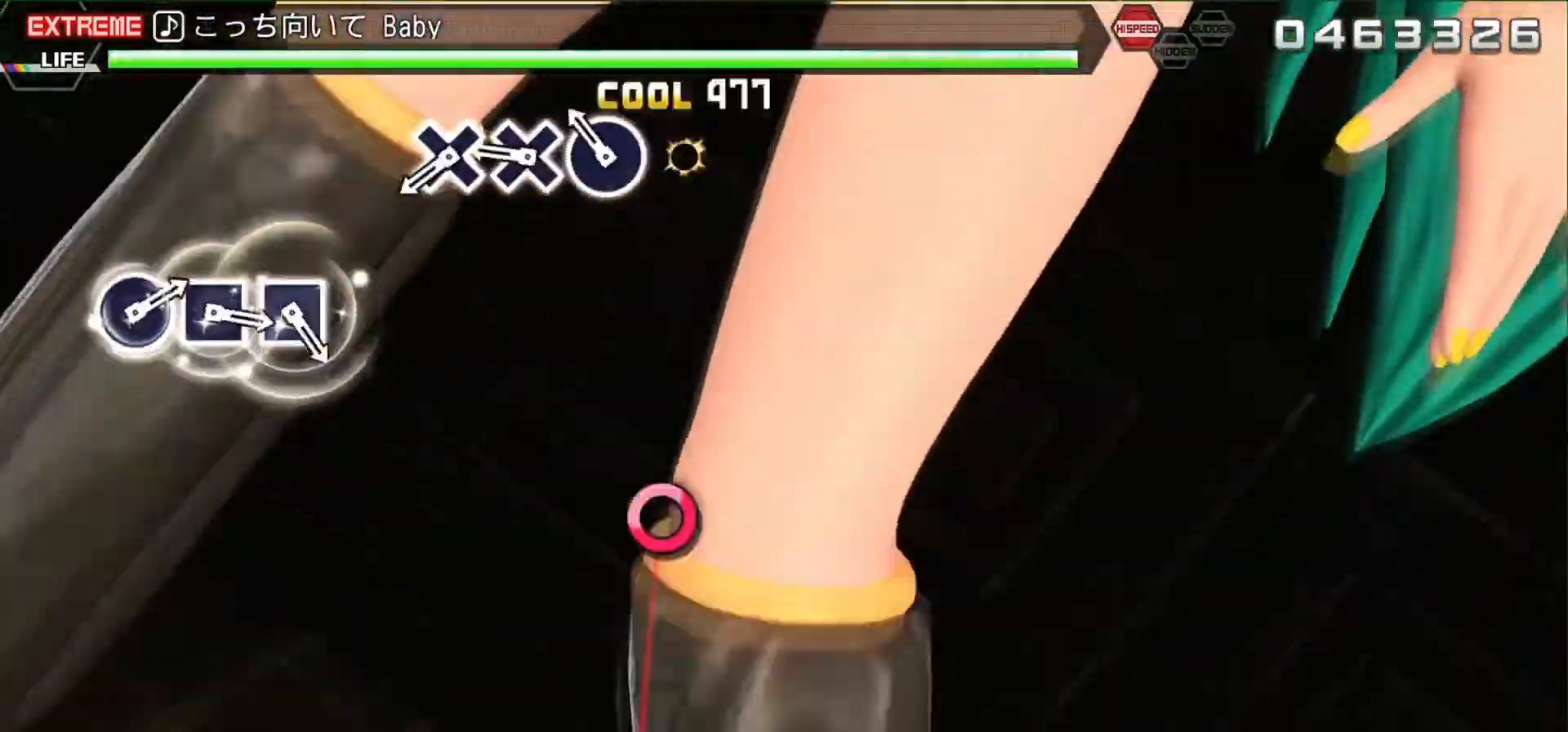
{"buttons": ["CROSS", "R2"], "events": [[100, "CIRCLE", "up"], [167, "CIRCLE", "down"], [267, "CIRCLE", "up"], [333, "CROSS", "down"], [367, "CROSS", "up"], [467, "CROSS", "down"]]}